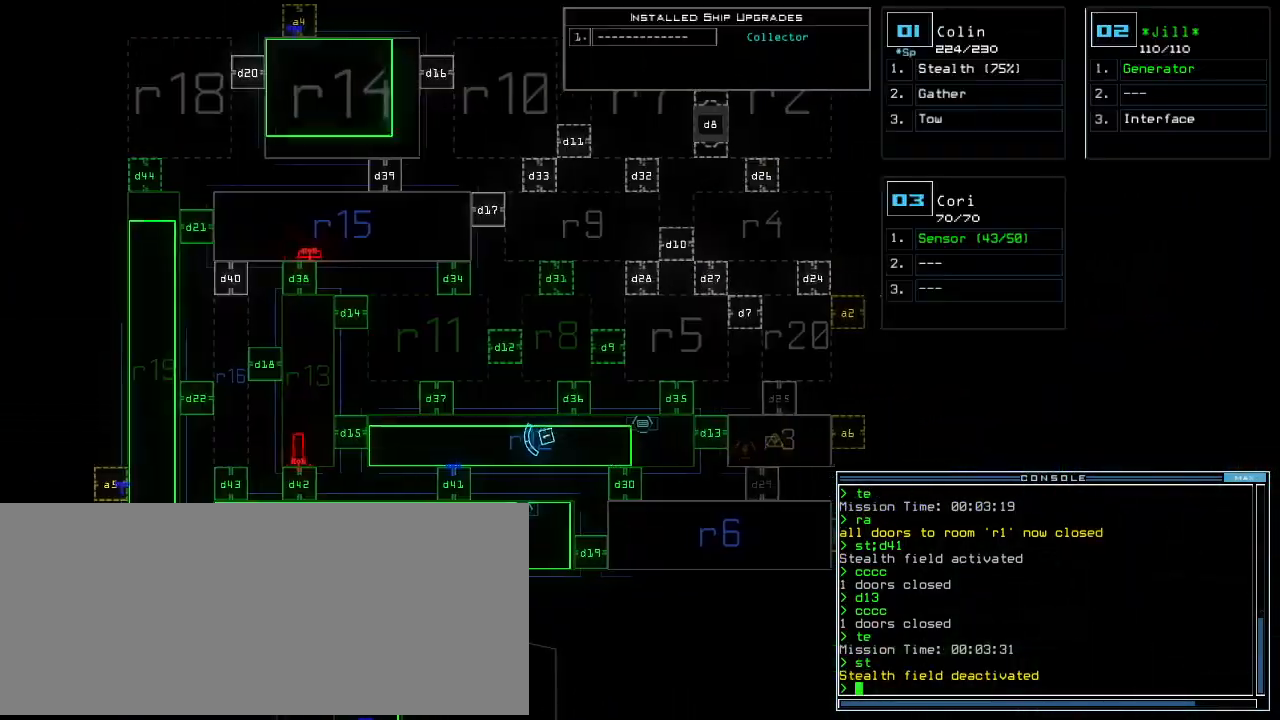
Gameplay with keyboard; each line is a JSON object with the keys held at the frame after it. "events" lists presses ("down") and releases ("up") of ".", "0", "1", "2", "3", "4", "5", "6", "7", "8", "9", "a", "b", "backspace", "c", "caps_lock", "comma", "ctrl_l", "ctrl_r", "d", "down", "e", "equals", "escape", "f", "f10", "f8", "f9", "g", "h", "i", "j", "k", "l", "left", "m", "minus", "n", "o", "p", "q", "quote", "r", "return", "right", "s", "semicolon", "shift_l", "shift_r", "space", "t", "tab", "tilde", "u", "up", "v", "w", "x", "y" and "z" between this image and that frame as [ms after this image, input, new state], when the widget could be followed in between. No other keys are recorded. Mouse input is not recorded. Not read: other_keys.
{"keys": ["space"], "events": [[271, "right", "up"], [396, "f", "down"], [438, "space", "down"], [479, "f", "up"]]}
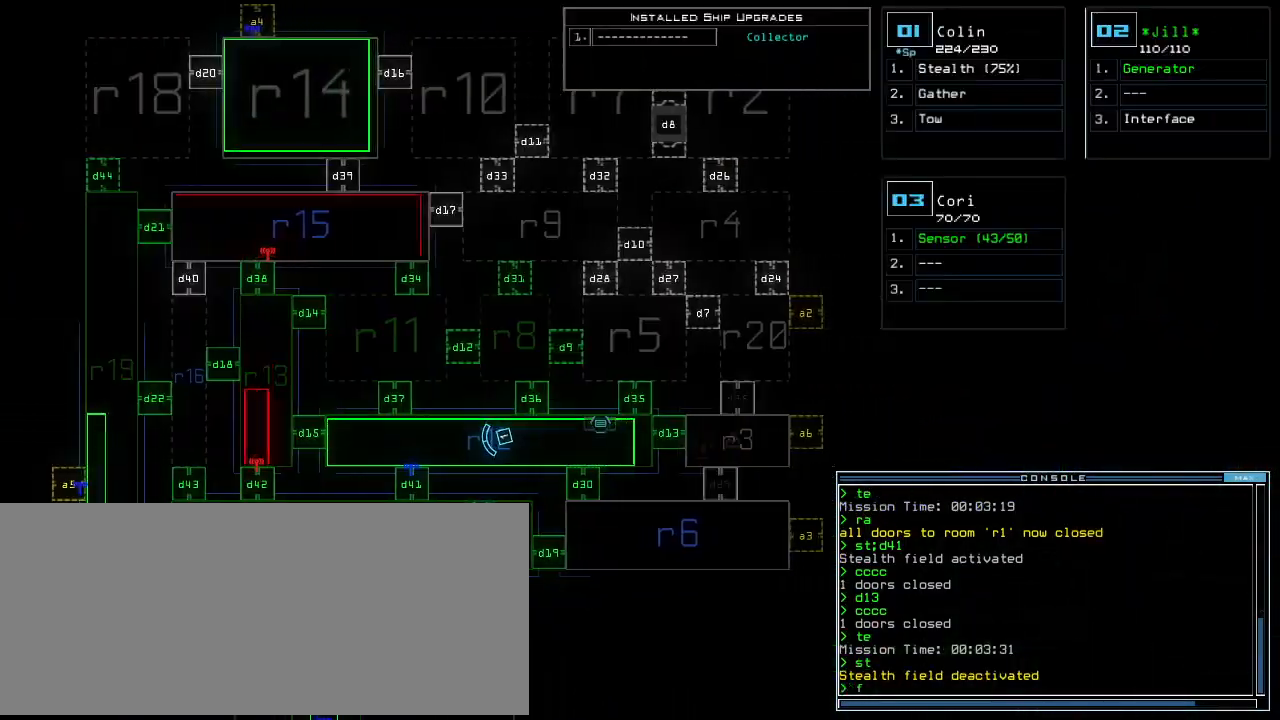
{"keys": [], "events": [[62, "r", "down"], [83, "space", "up"], [146, "r", "up"], [188, "3", "down"], [271, "return", "down"], [292, "3", "up"], [333, "return", "up"]]}
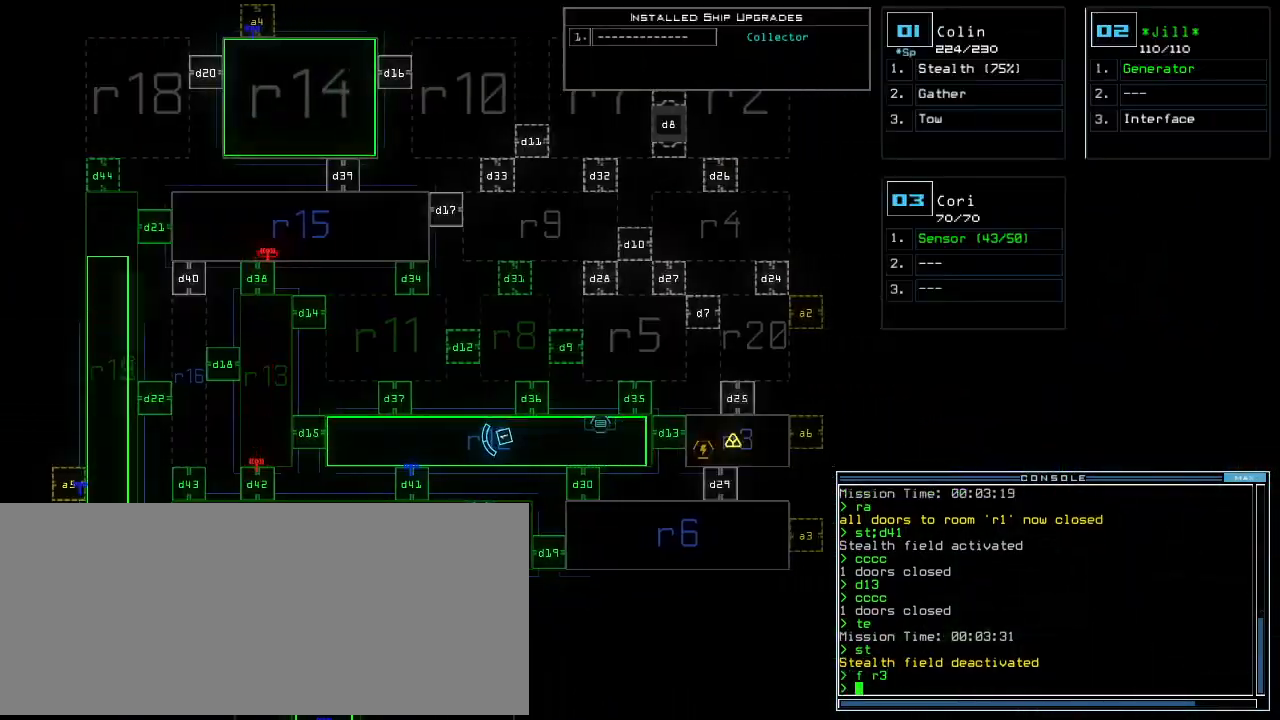
{"keys": ["up"], "events": [[417, "down", "down"], [417, "up", "down"], [500, "down", "up"]]}
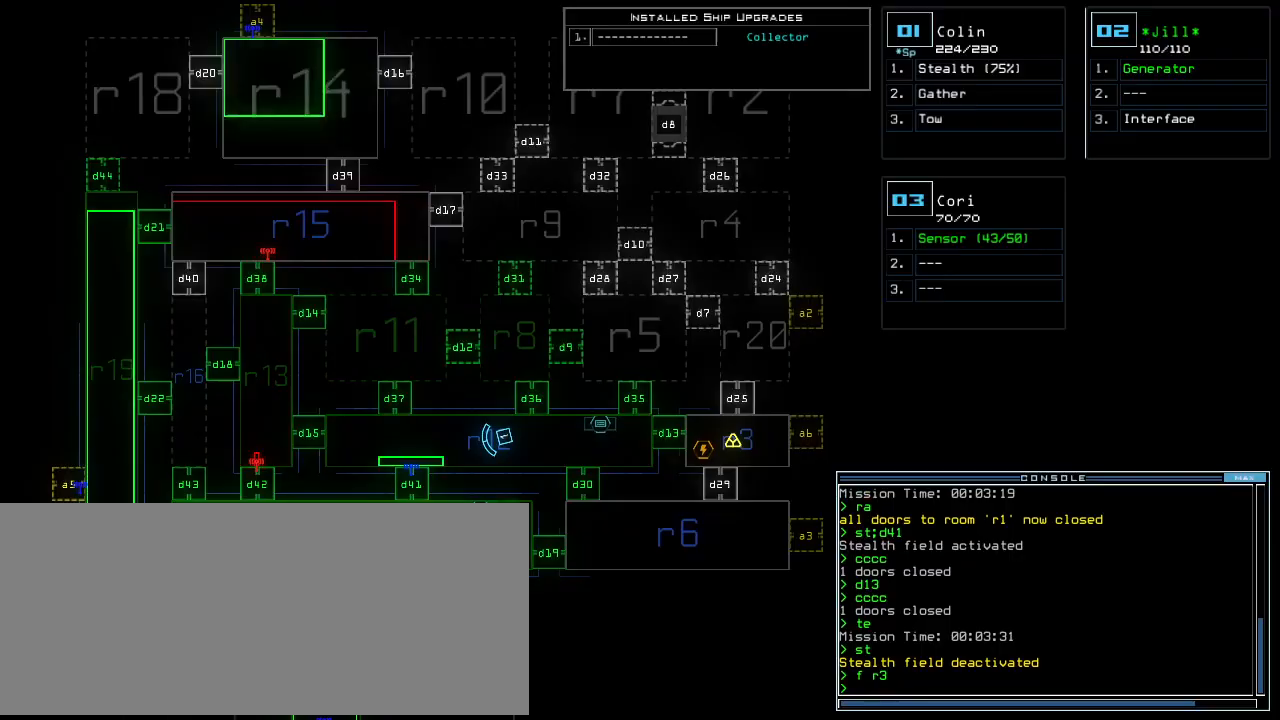
{"keys": [], "events": [[146, "up", "up"], [354, "left", "down"], [479, "left", "up"]]}